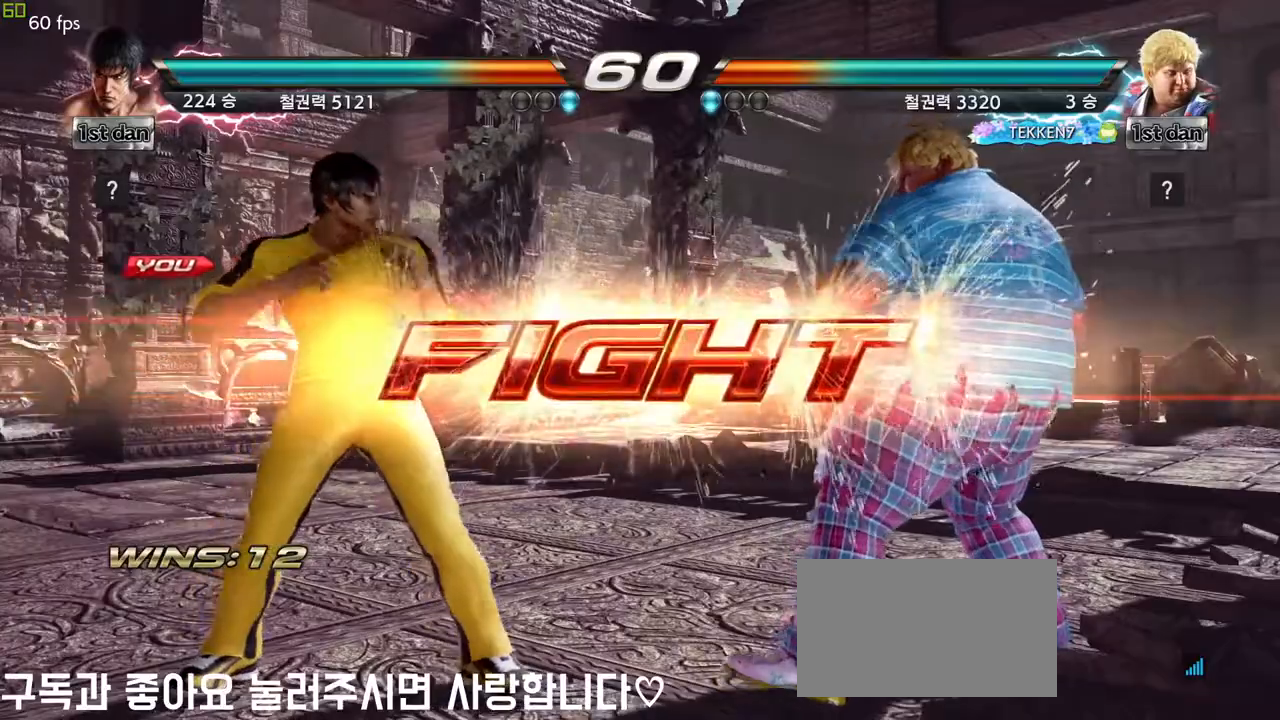
Gameplay with a controller (arcade stick); each line is a JSON object with the inputs held at the frame after it. "events" lists button and stick changes between this image and that frame as [ms after this image, input, new state], when the widget could be followed in between. Not read: L3 R3 other_buttons.
{"buttons": [], "left_stick": "center", "events": [[167, "CIRCLE", "down"], [217, "left_stick", "up"], [250, "CIRCLE", "up"], [317, "CROSS", "down"], [383, "left_stick", "center"], [467, "CROSS", "up"]]}
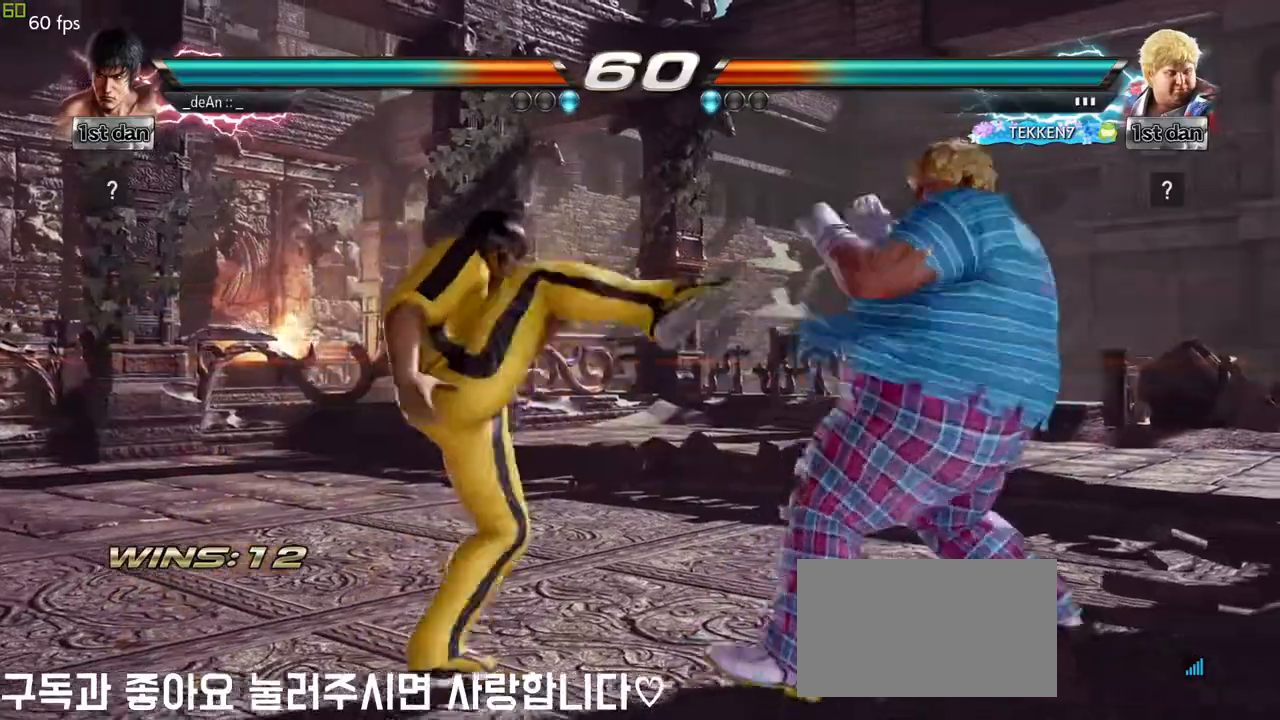
{"buttons": [], "left_stick": "left", "events": [[83, "left_stick", "left"]]}
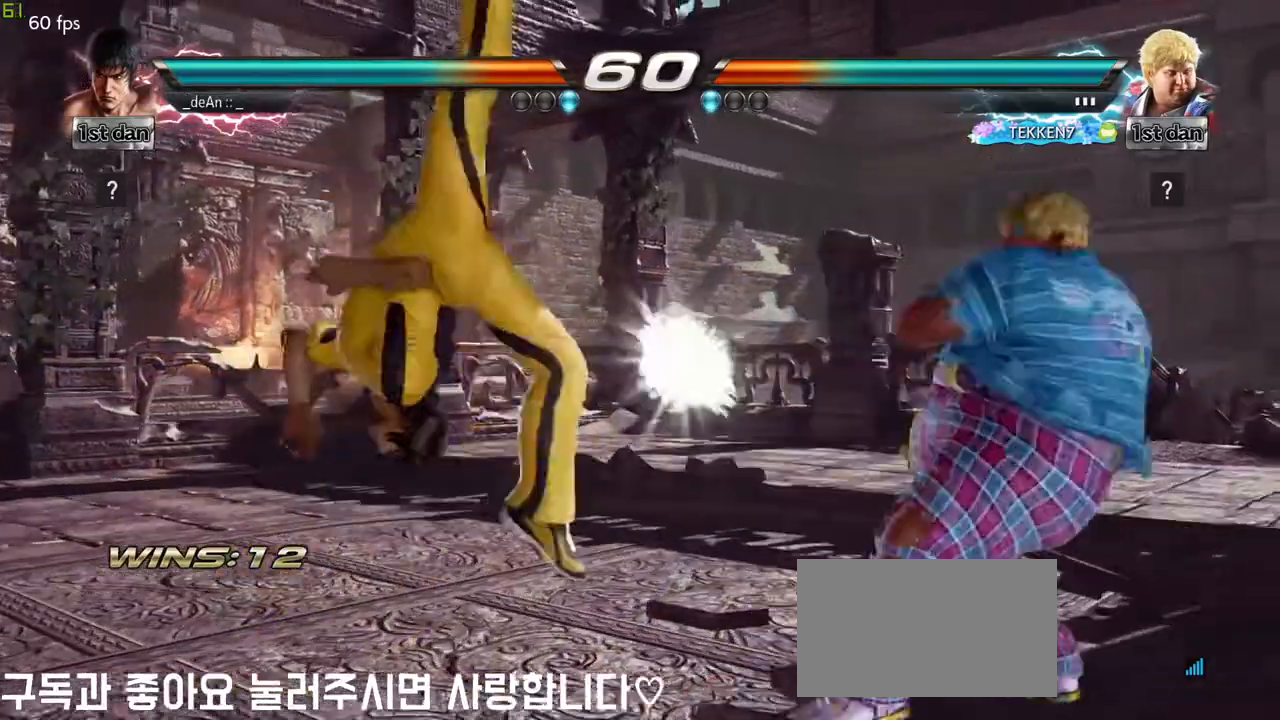
{"buttons": [], "left_stick": "left", "events": [[233, "TRIANGLE", "down"], [367, "TRIANGLE", "up"]]}
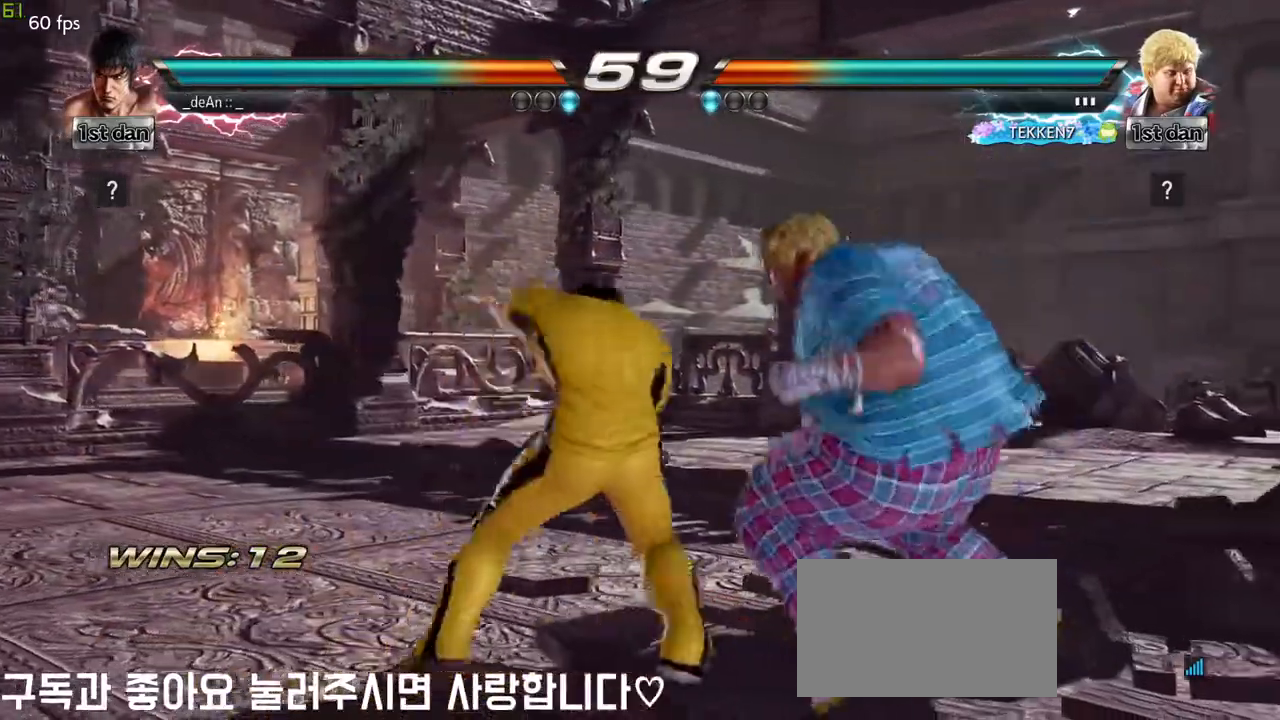
{"buttons": [], "left_stick": "center", "events": [[33, "SQUARE", "down"], [183, "SQUARE", "up"], [200, "left_stick", "center"]]}
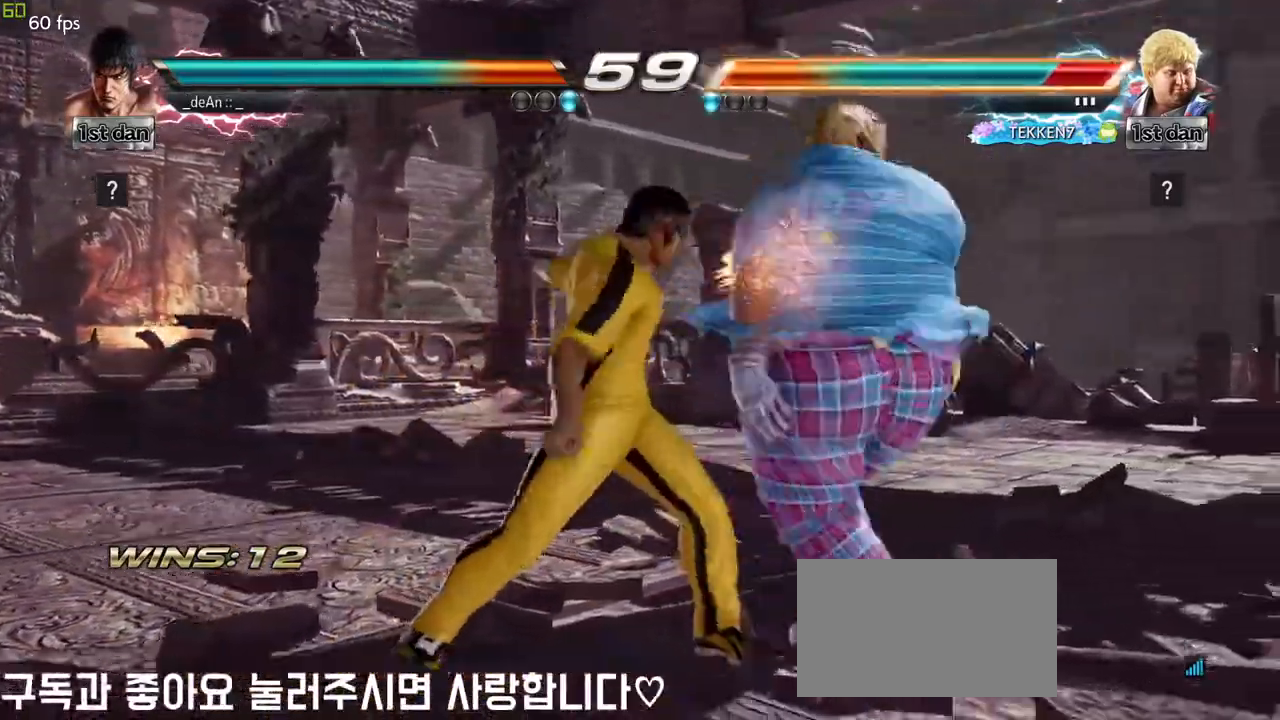
{"buttons": [], "left_stick": "left", "events": [[200, "left_stick", "left"], [283, "TRIANGLE", "down"], [350, "TRIANGLE", "up"]]}
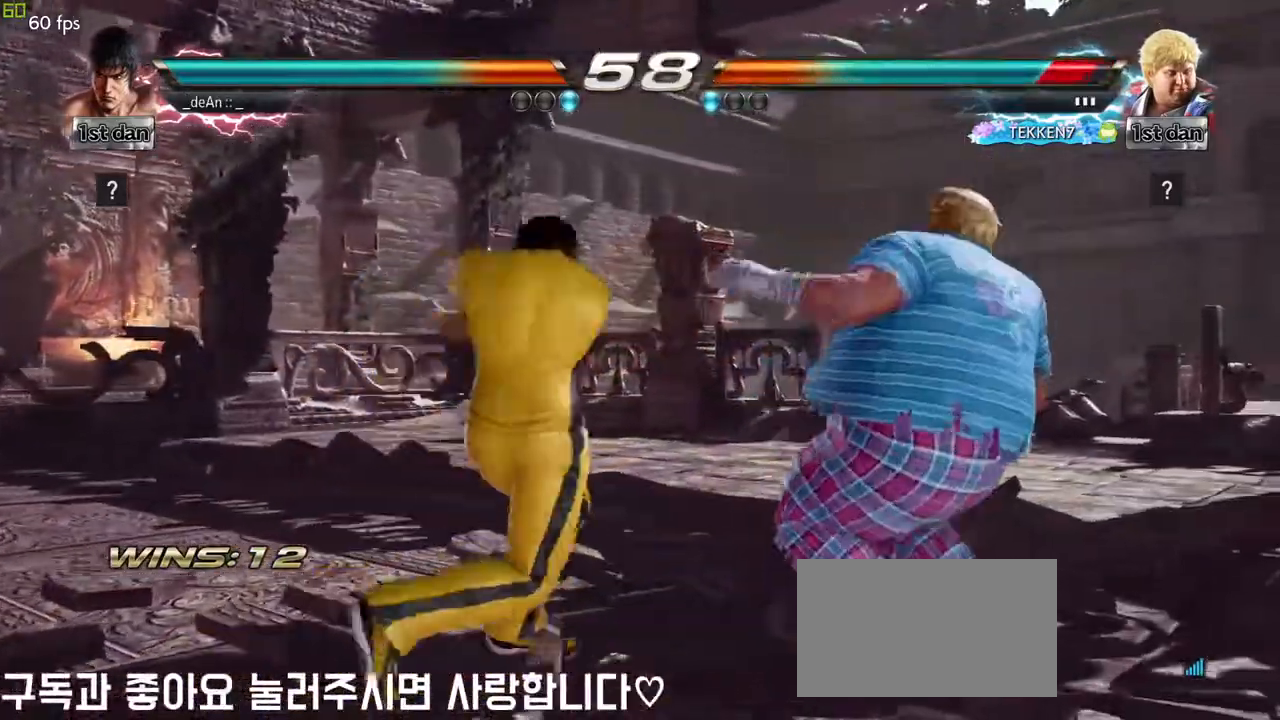
{"buttons": [], "left_stick": "left", "events": [[17, "left_stick", "center"], [450, "left_stick", "left"]]}
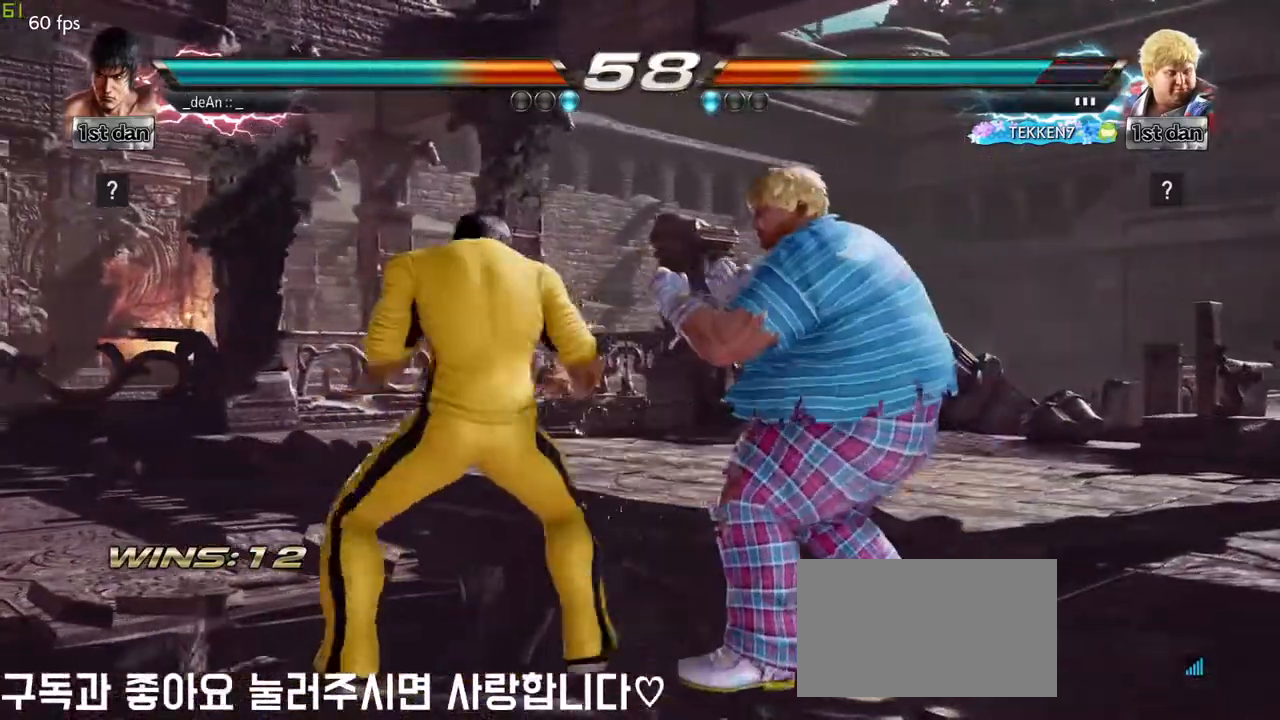
{"buttons": [], "left_stick": "center", "events": [[183, "left_stick", "center"], [317, "SQUARE", "down"], [467, "SQUARE", "up"]]}
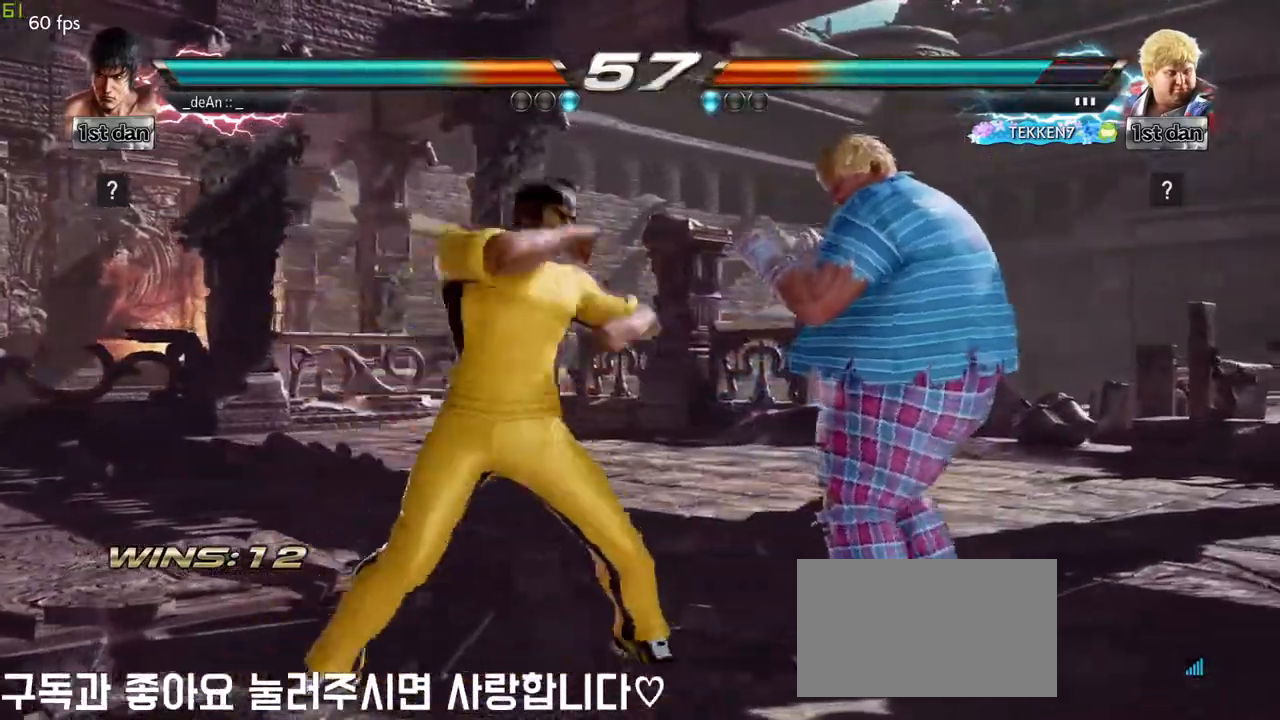
{"buttons": [], "left_stick": "center", "events": [[167, "left_stick", "right"], [233, "SQUARE", "down"], [233, "TRIANGLE", "down"], [283, "SQUARE", "up"], [300, "TRIANGLE", "up"], [417, "left_stick", "center"]]}
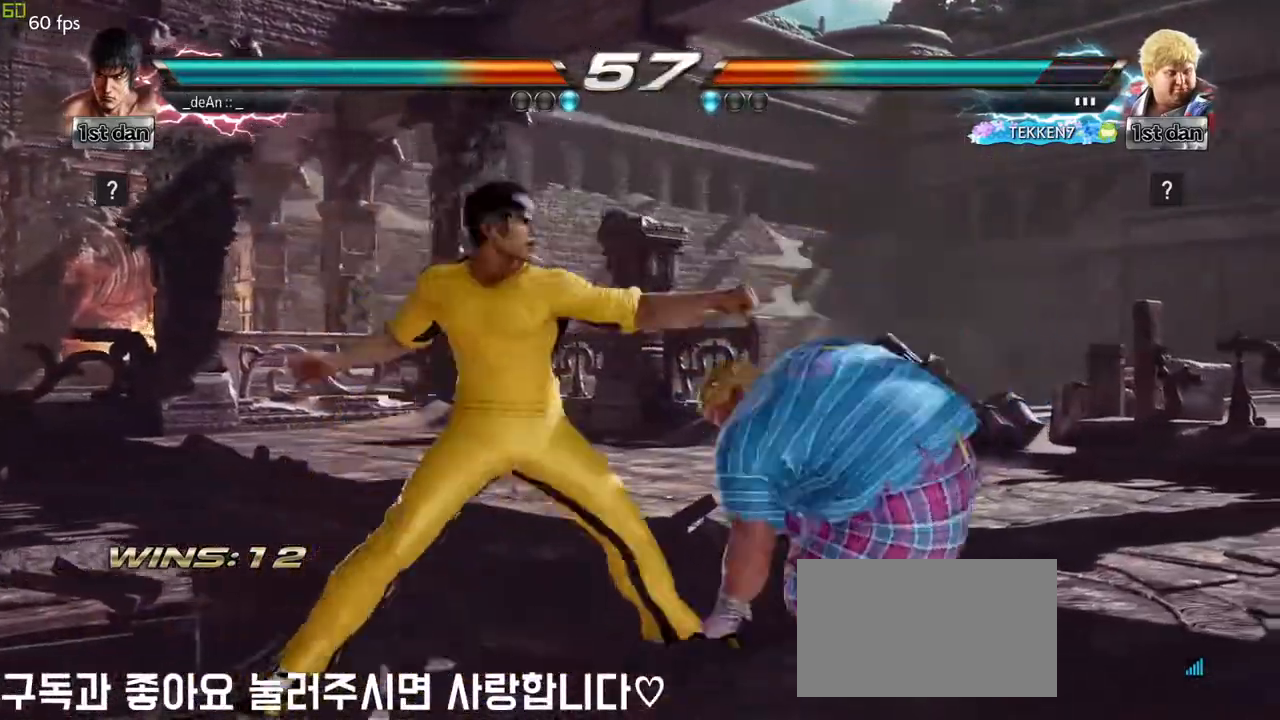
{"buttons": [], "left_stick": "center", "events": []}
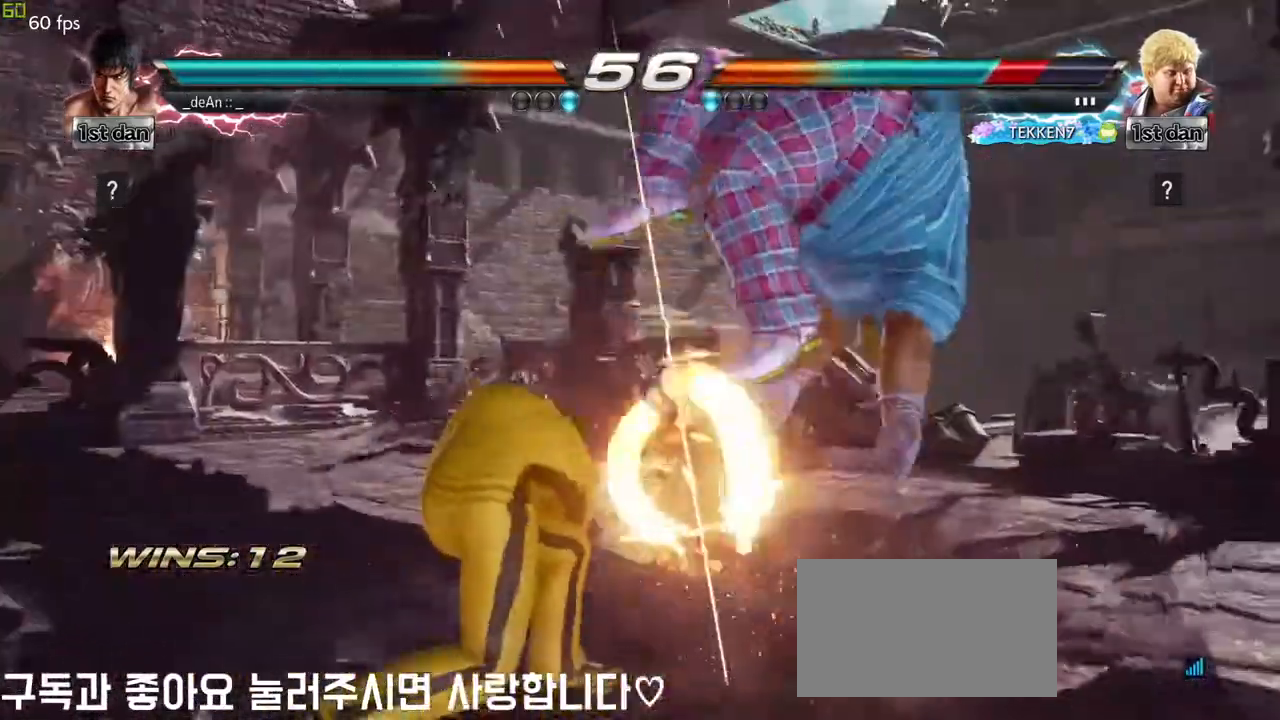
{"buttons": [], "left_stick": "center", "events": [[200, "CIRCLE", "down"], [267, "left_stick", "up"], [333, "CIRCLE", "up"], [350, "CROSS", "down"], [467, "left_stick", "center"], [500, "CROSS", "up"]]}
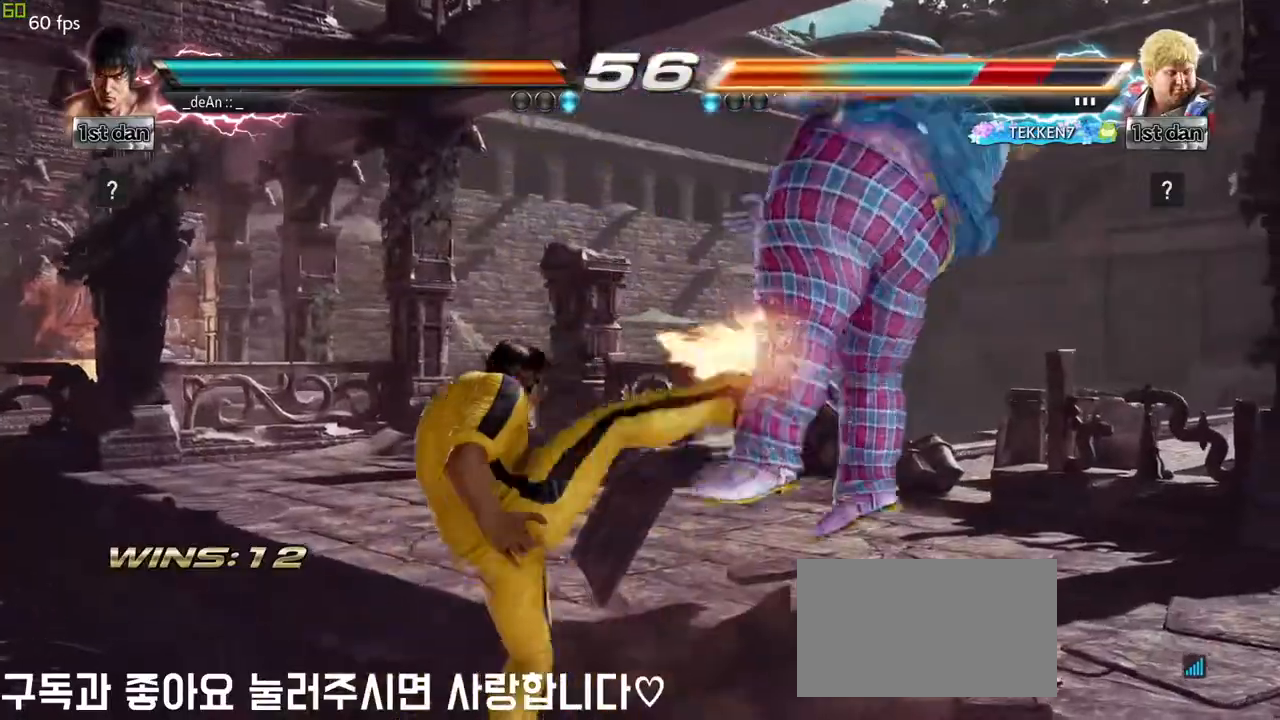
{"buttons": [], "left_stick": "left", "events": [[217, "left_stick", "left"]]}
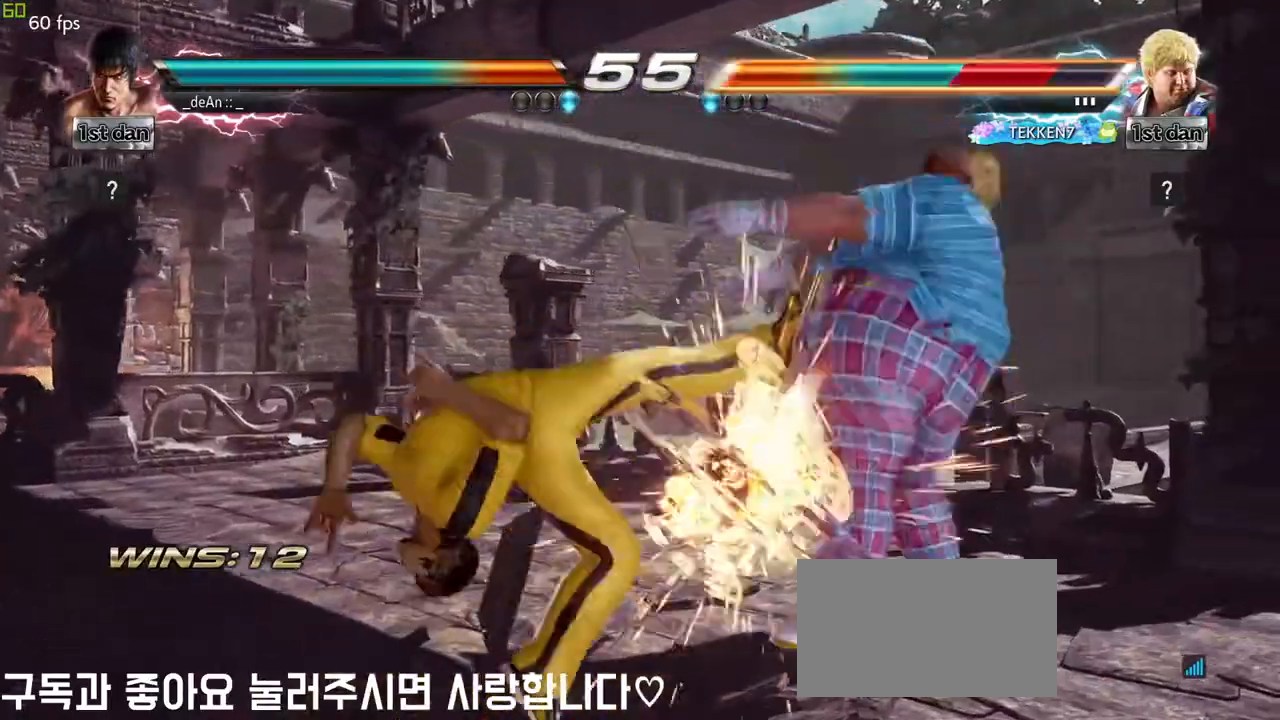
{"buttons": [], "left_stick": "left", "events": [[283, "TRIANGLE", "down"], [400, "TRIANGLE", "up"]]}
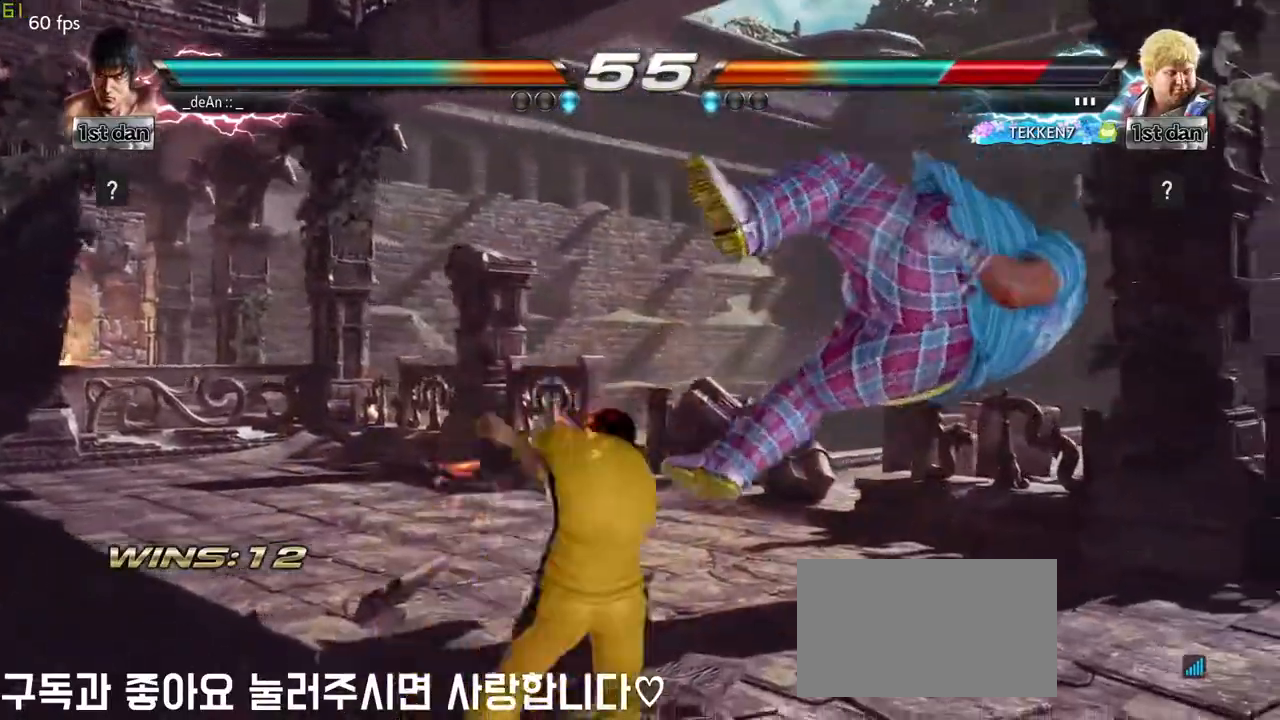
{"buttons": ["TRIANGLE"], "left_stick": "left", "events": [[433, "TRIANGLE", "down"]]}
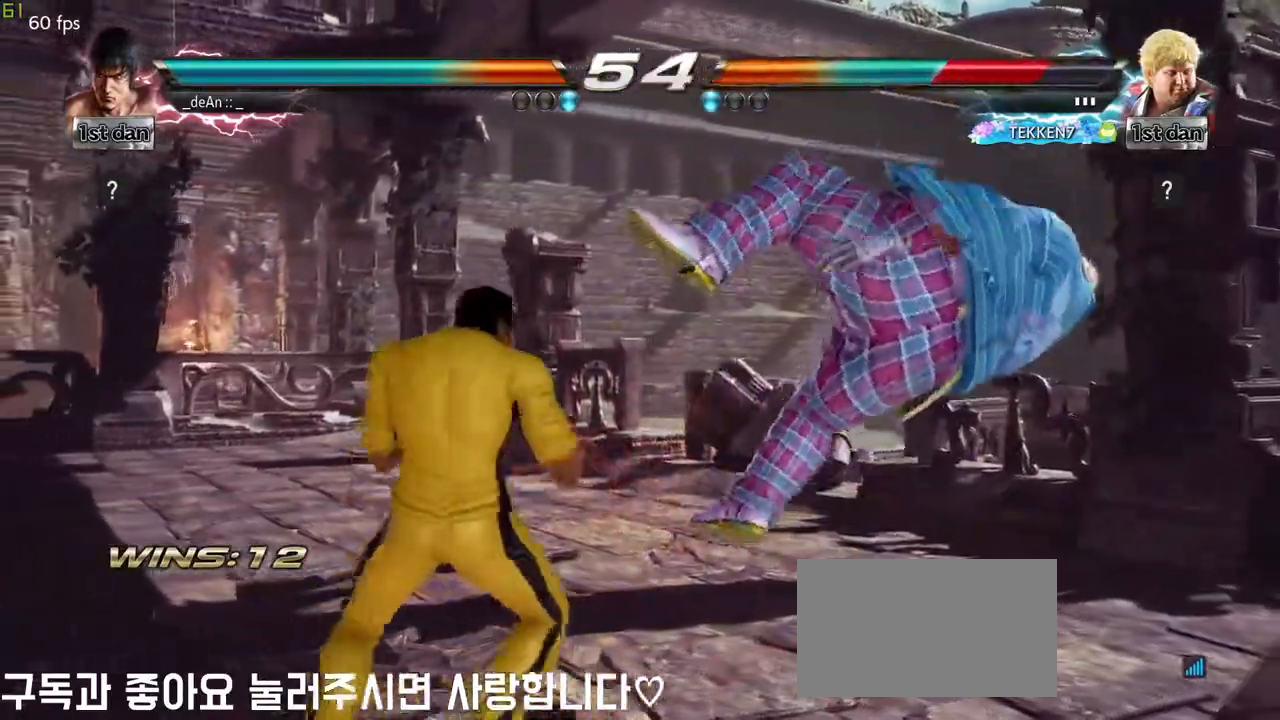
{"buttons": [], "left_stick": "center", "events": [[50, "TRIANGLE", "up"], [100, "SQUARE", "down"], [200, "SQUARE", "up"], [267, "left_stick", "center"], [367, "SQUARE", "down"], [500, "SQUARE", "up"]]}
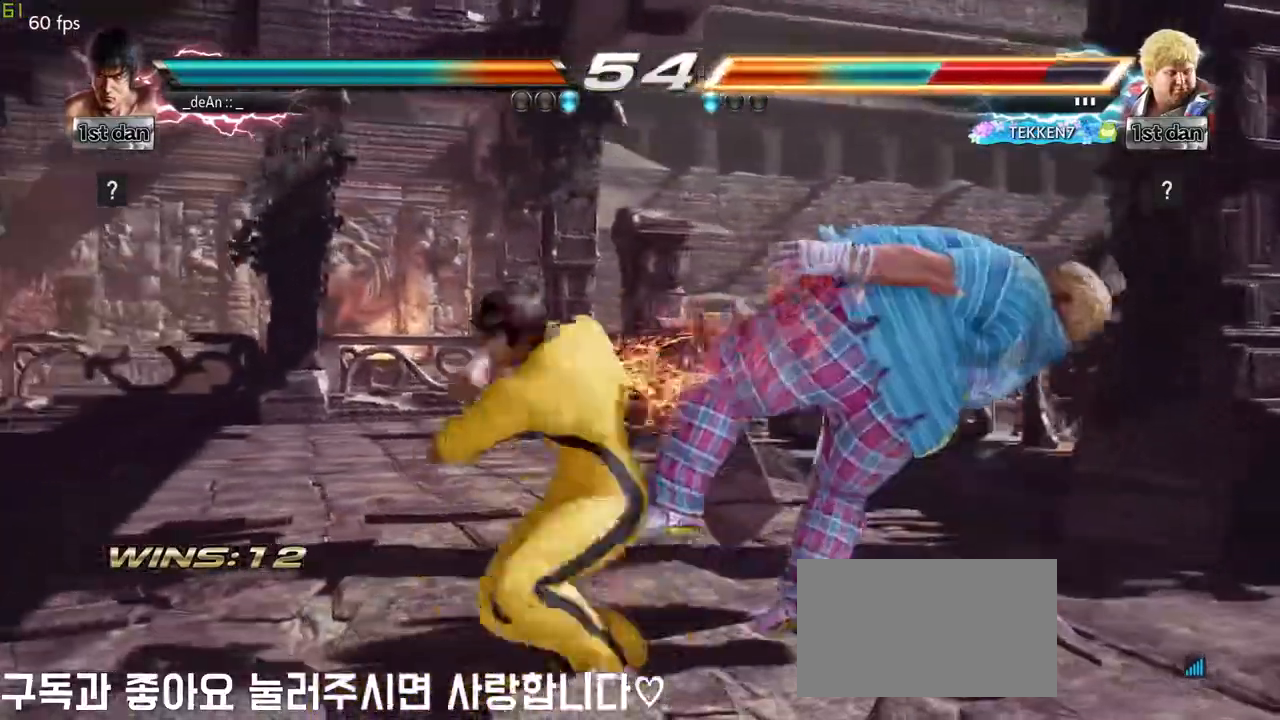
{"buttons": [], "left_stick": "right", "events": [[483, "left_stick", "right"]]}
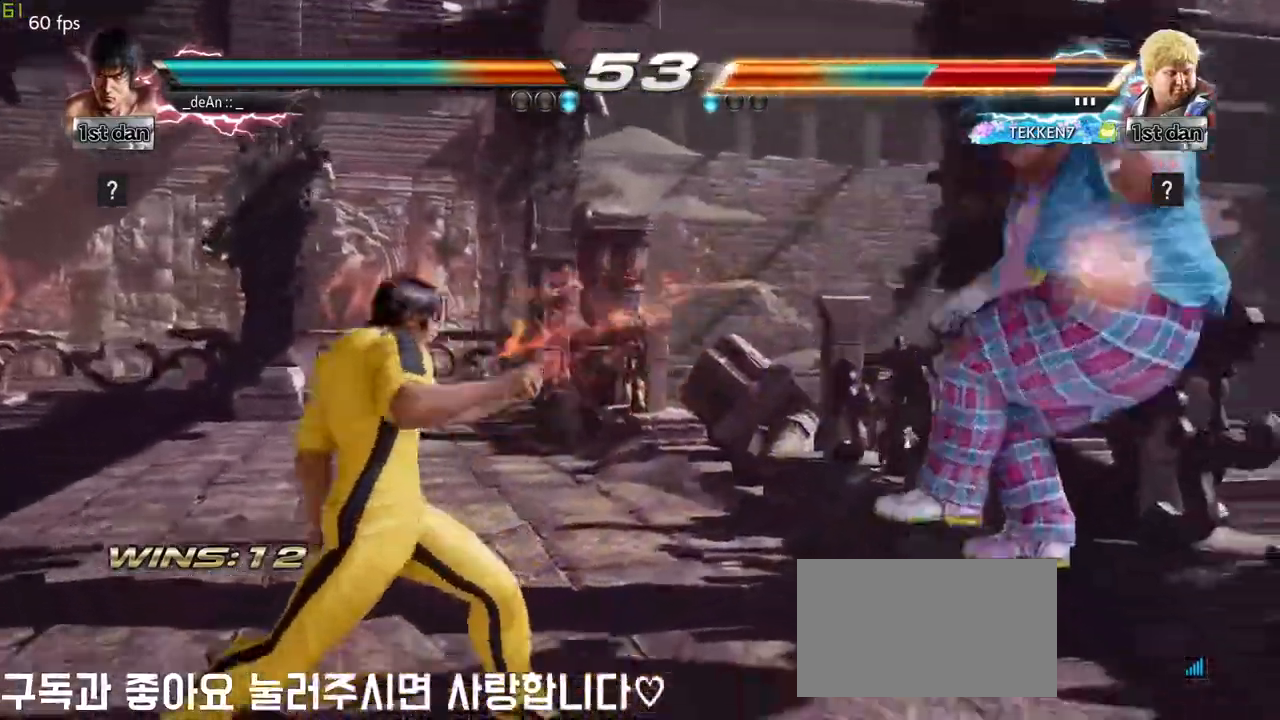
{"buttons": [], "left_stick": "left", "events": [[50, "left_stick", "center"], [117, "left_stick", "right"], [300, "left_stick", "left"], [317, "TRIANGLE", "down"], [400, "CROSS", "down"], [417, "TRIANGLE", "up"], [500, "CROSS", "up"]]}
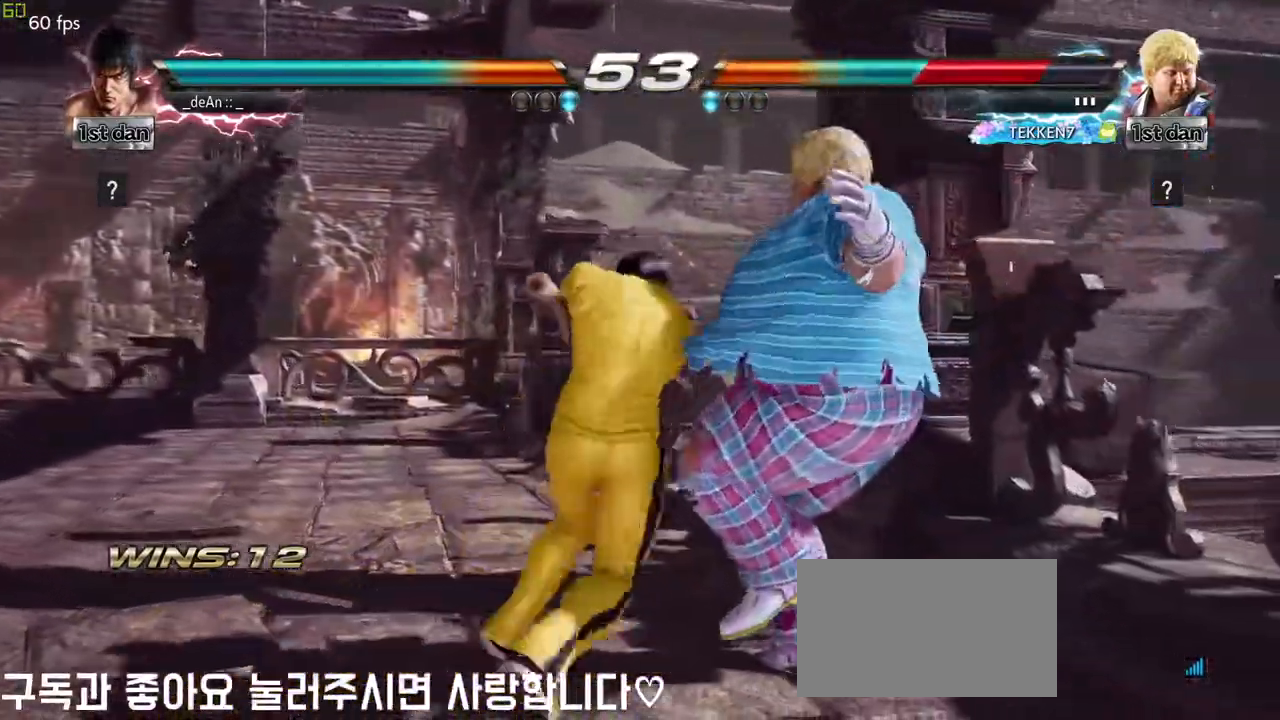
{"buttons": ["CIRCLE"], "left_stick": "down", "events": [[83, "left_stick", "down"], [133, "CIRCLE", "down"], [183, "CIRCLE", "up"], [267, "CIRCLE", "down"], [350, "CIRCLE", "up"], [433, "CIRCLE", "down"]]}
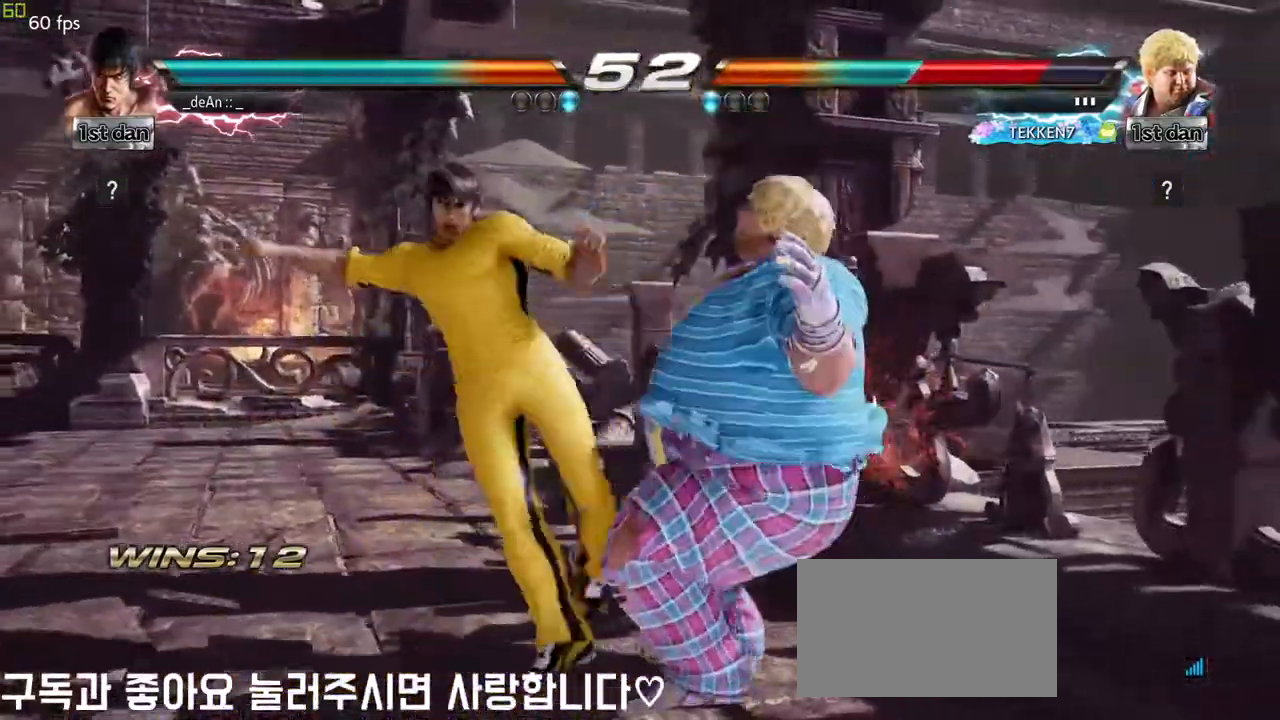
{"buttons": ["CIRCLE"], "left_stick": "down", "events": [[17, "CIRCLE", "up"], [67, "CIRCLE", "down"], [167, "CIRCLE", "up"], [217, "CIRCLE", "down"], [300, "CIRCLE", "up"], [367, "CIRCLE", "down"], [483, "CIRCLE", "up"], [500, "CIRCLE", "down"]]}
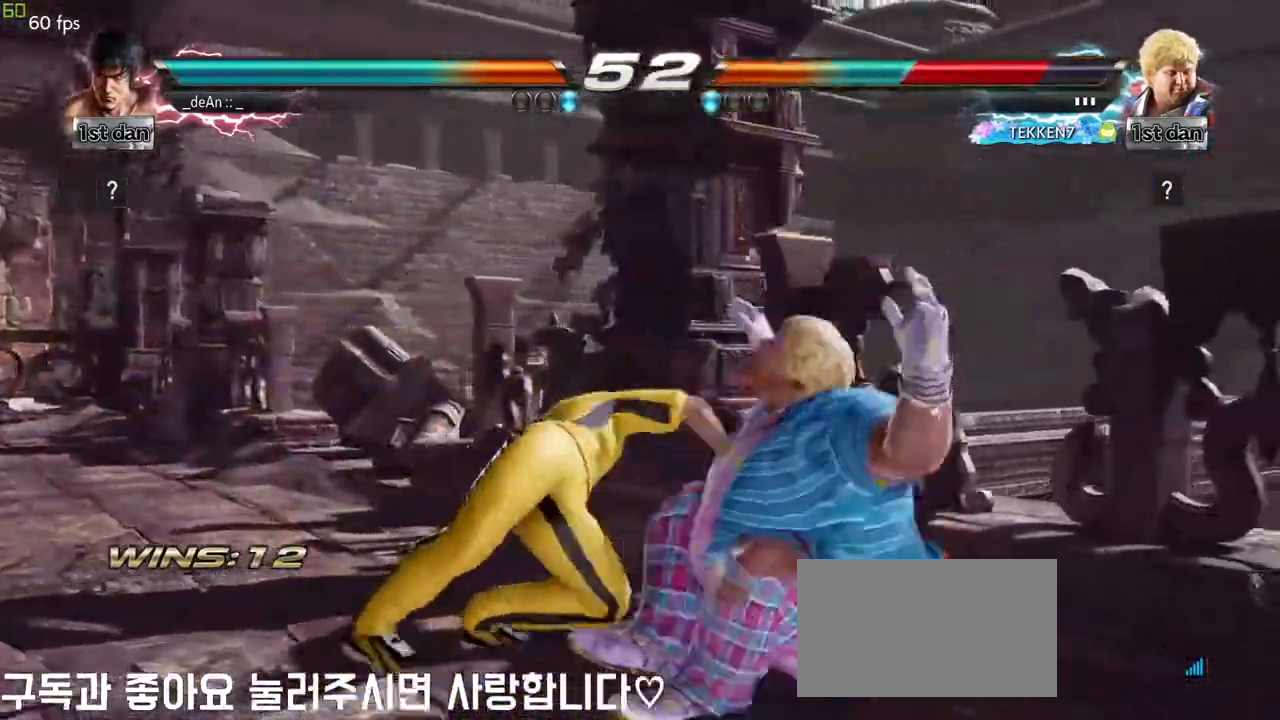
{"buttons": [], "left_stick": "up", "events": [[217, "CIRCLE", "up"], [267, "left_stick", "center"], [400, "left_stick", "up"]]}
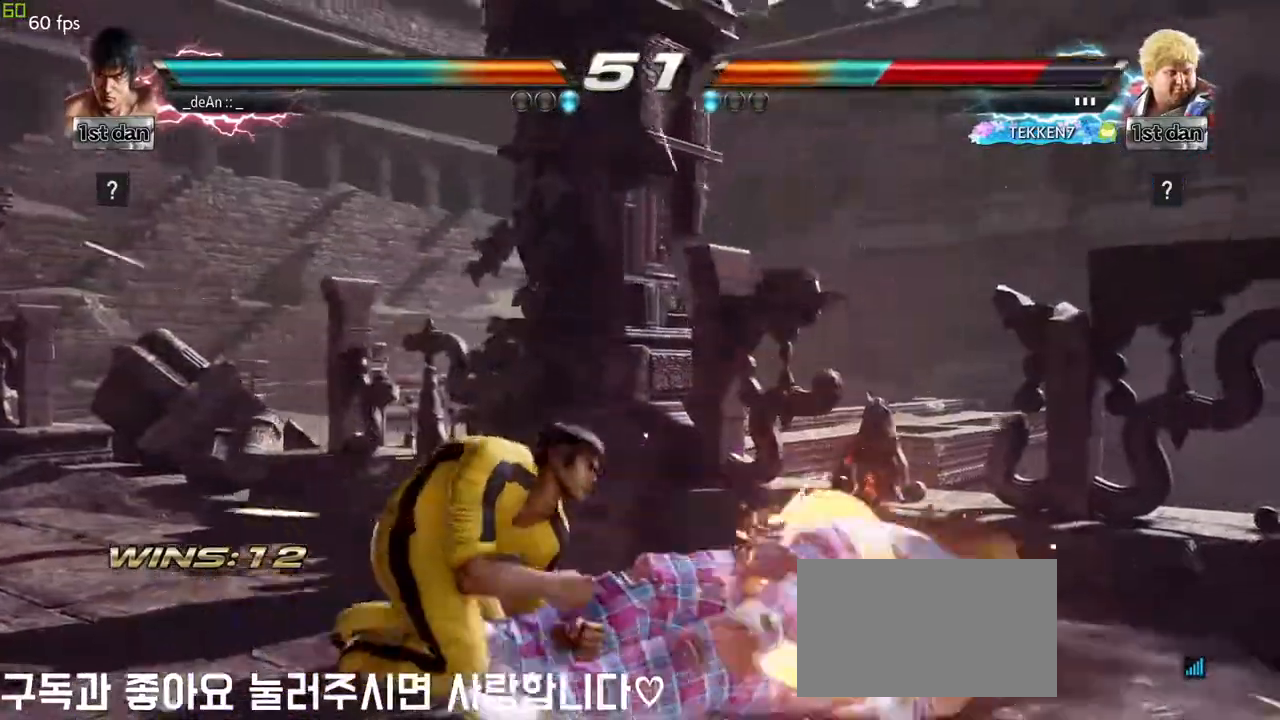
{"buttons": [], "left_stick": "center", "events": [[50, "left_stick", "center"], [250, "left_stick", "up-right"], [283, "CIRCLE", "down"], [283, "CROSS", "down"], [350, "CIRCLE", "up"], [350, "CROSS", "up"], [367, "left_stick", "center"]]}
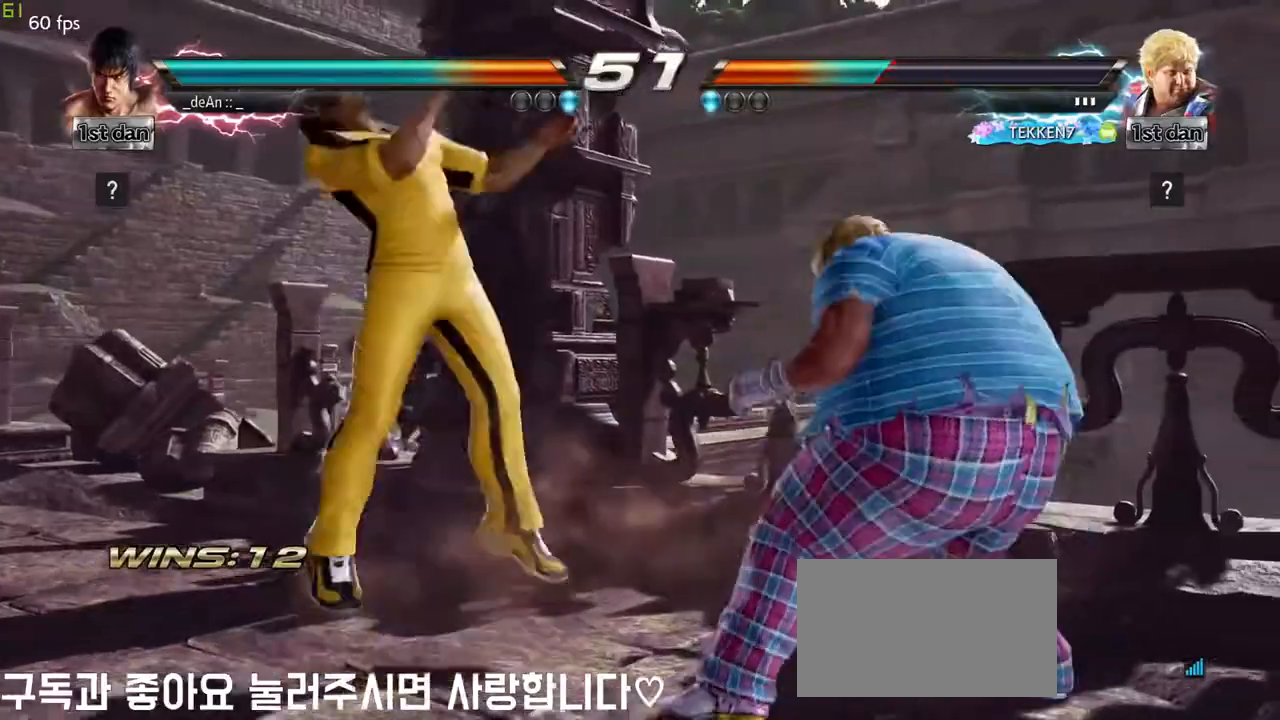
{"buttons": [], "left_stick": "center", "events": []}
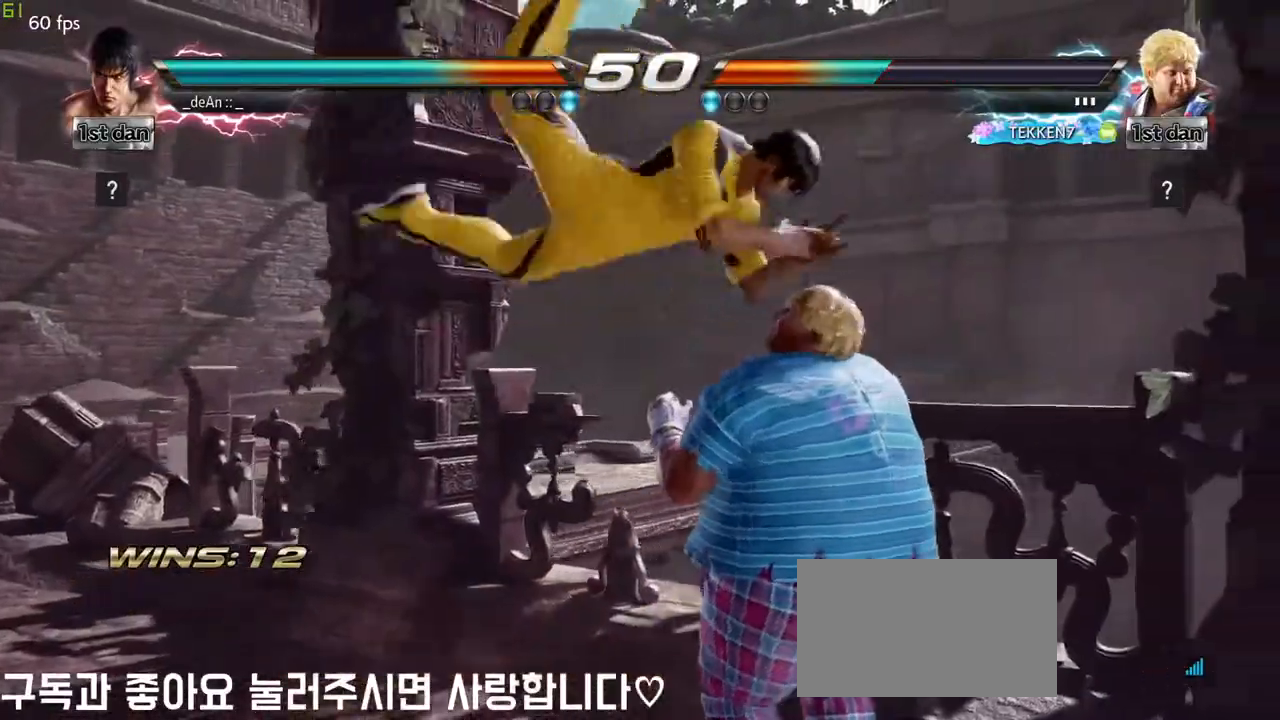
{"buttons": [], "left_stick": "center", "events": []}
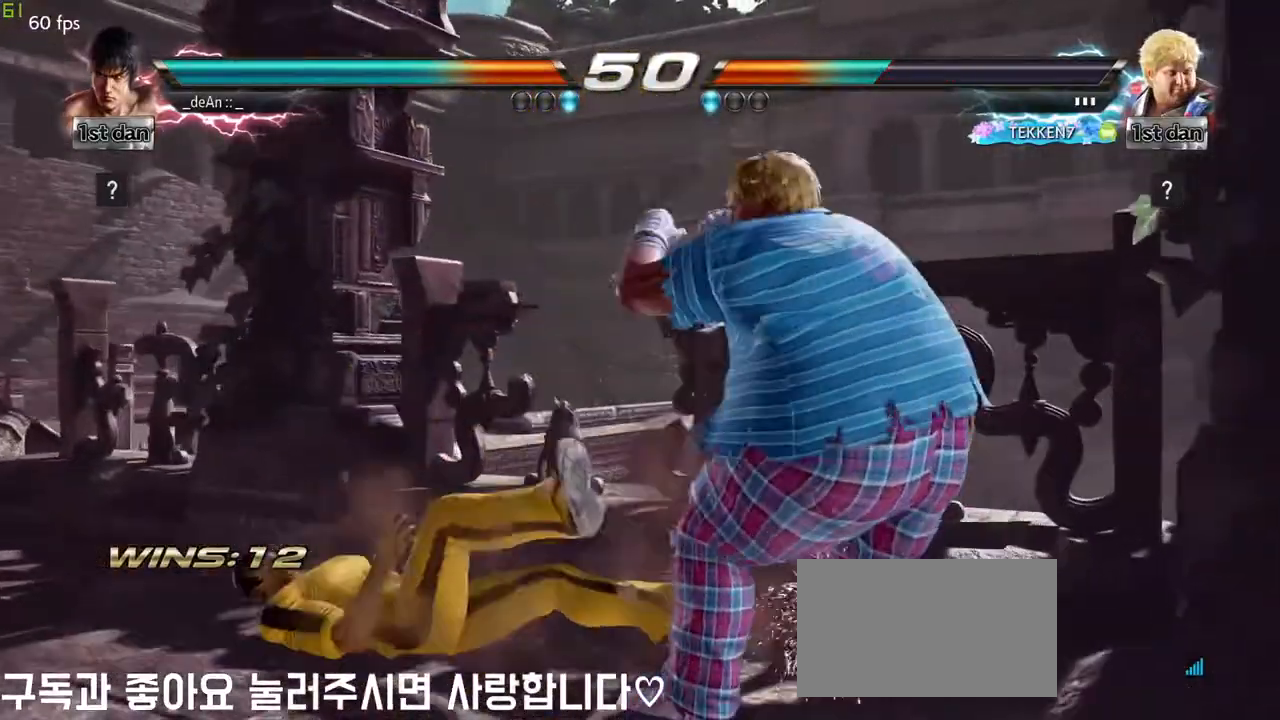
{"buttons": [], "left_stick": "center", "events": [[233, "CROSS", "down"], [300, "CROSS", "up"], [367, "CROSS", "down"], [467, "CROSS", "up"]]}
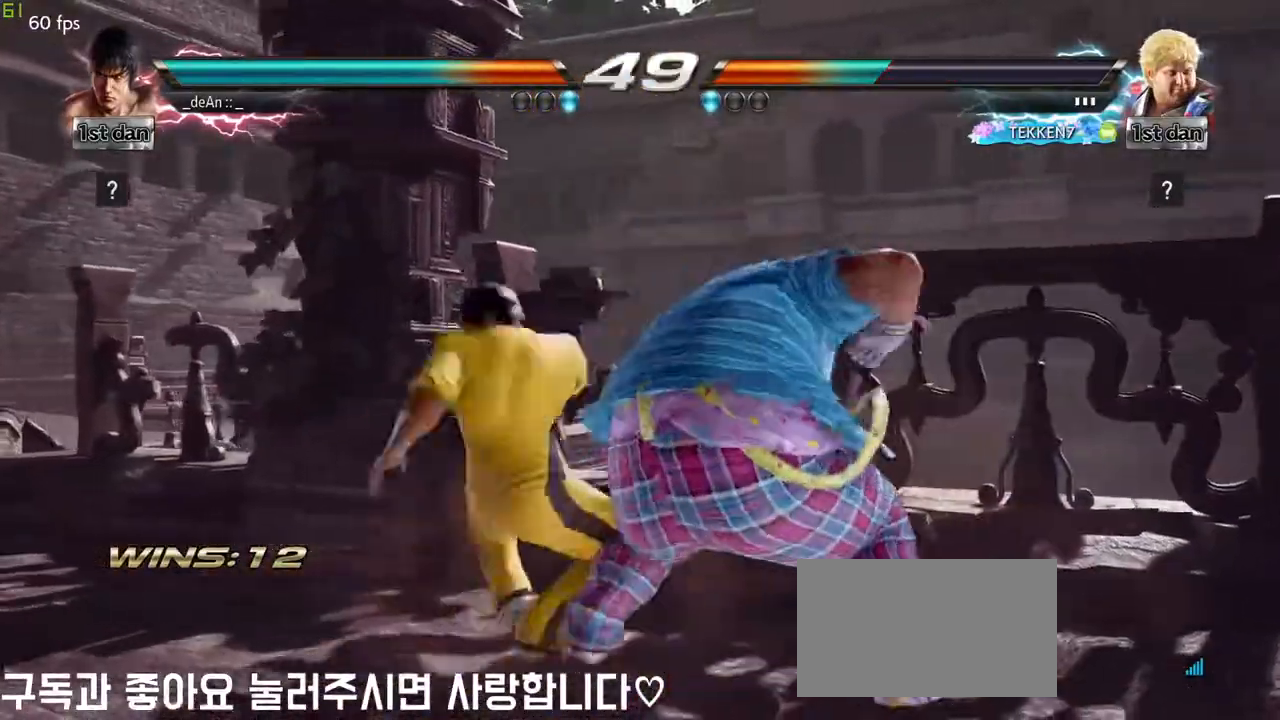
{"buttons": [], "left_stick": "center", "events": [[33, "CROSS", "down"], [167, "CROSS", "up"], [183, "CROSS", "down"], [350, "CROSS", "up"]]}
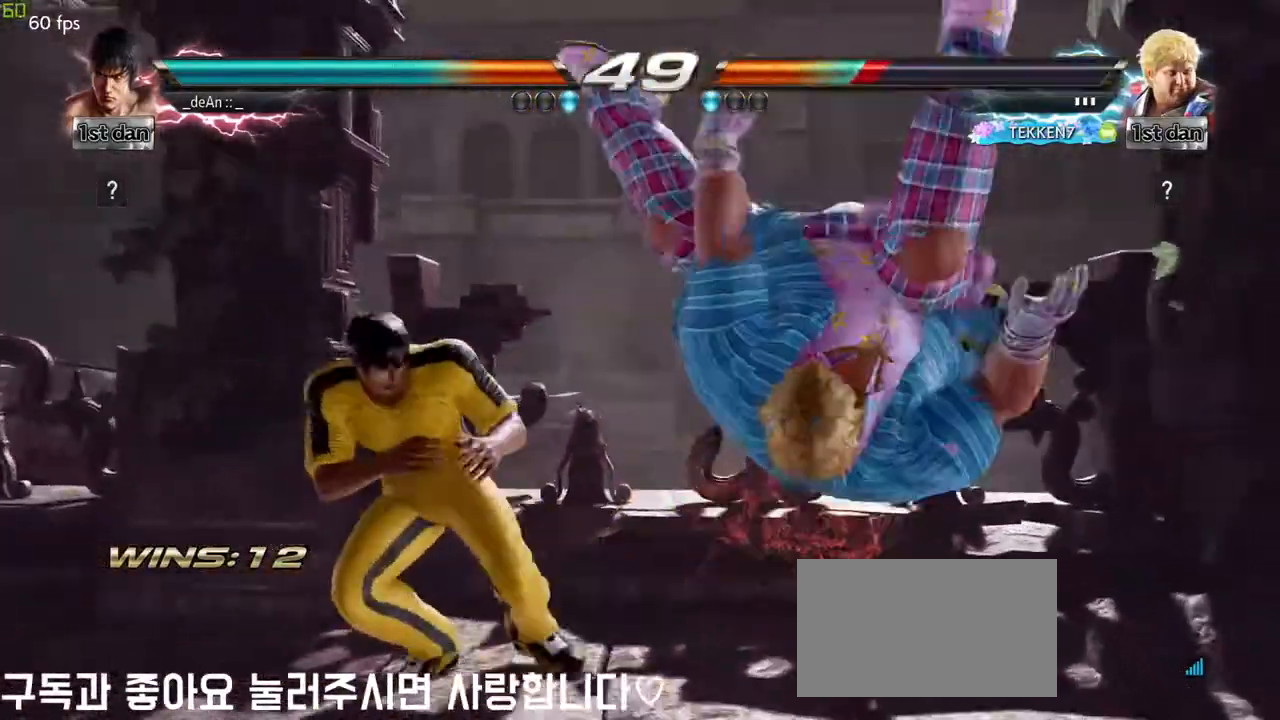
{"buttons": [], "left_stick": "left", "events": [[50, "CIRCLE", "down"], [167, "CIRCLE", "up"], [500, "left_stick", "left"]]}
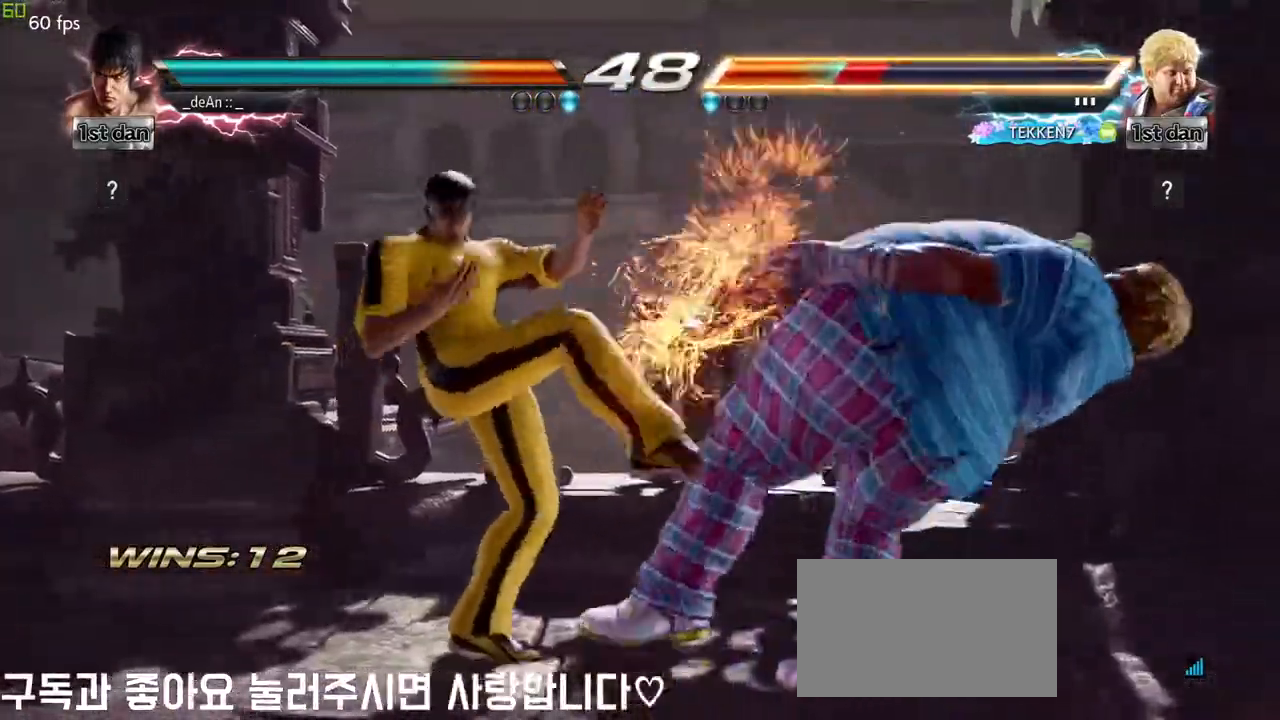
{"buttons": [], "left_stick": "left", "events": [[133, "TRIANGLE", "down"], [217, "TRIANGLE", "up"], [283, "SQUARE", "down"], [400, "SQUARE", "up"]]}
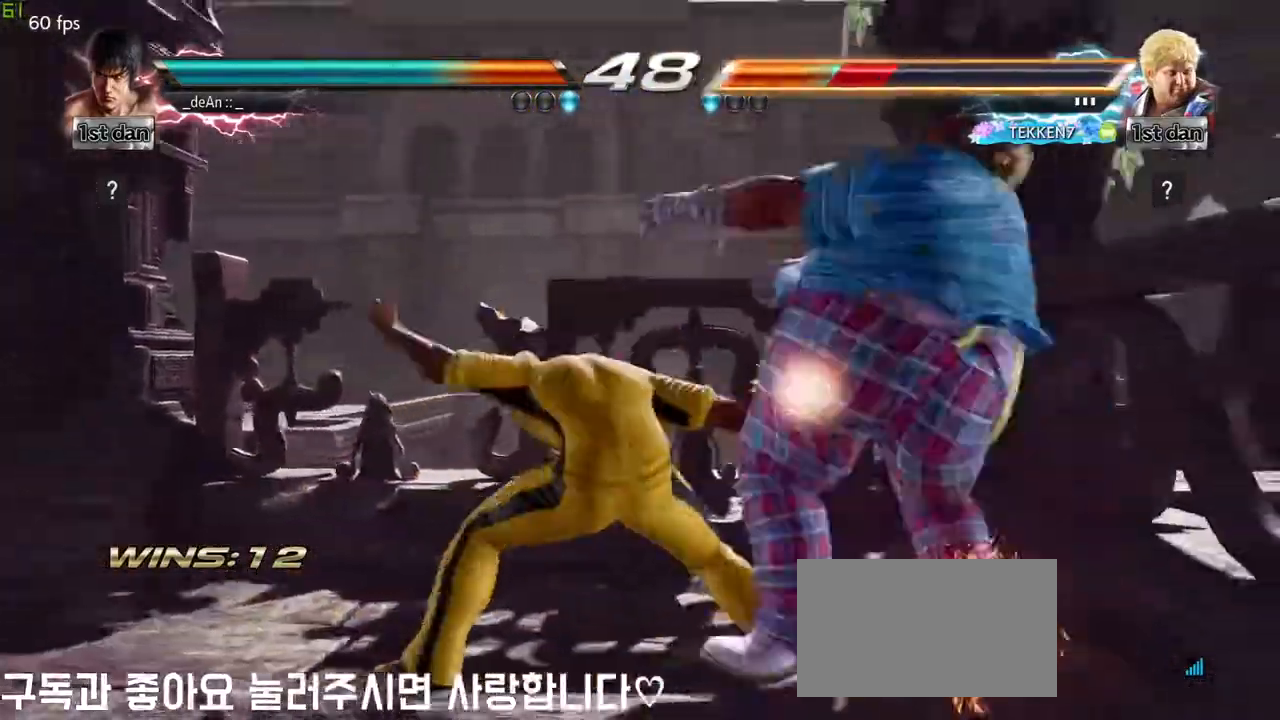
{"buttons": [], "left_stick": "center", "events": [[33, "left_stick", "center"], [67, "SQUARE", "down"], [217, "SQUARE", "up"]]}